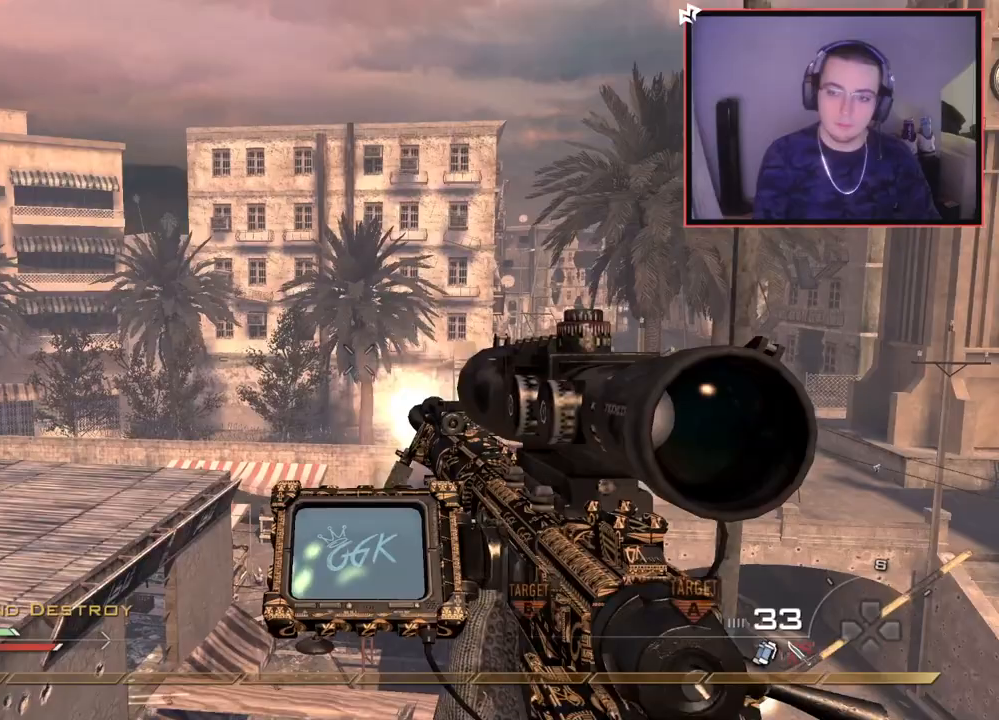
Gameplay with a controller (PlayStation layout); each line is a JSON object with the inputs held at the frame after it. "events" lists button and stick changes between this image and that frame as [ms after this image, input, new state], when the widget could be followed in between.
{"buttons": [], "left_stick": "center", "right_stick": "center", "events": [[83, "R2", "up"], [83, "SQUARE", "up"], [284, "TRIANGLE", "down"], [350, "TRIANGLE", "up"], [417, "TRIANGLE", "down"], [484, "TRIANGLE", "up"]]}
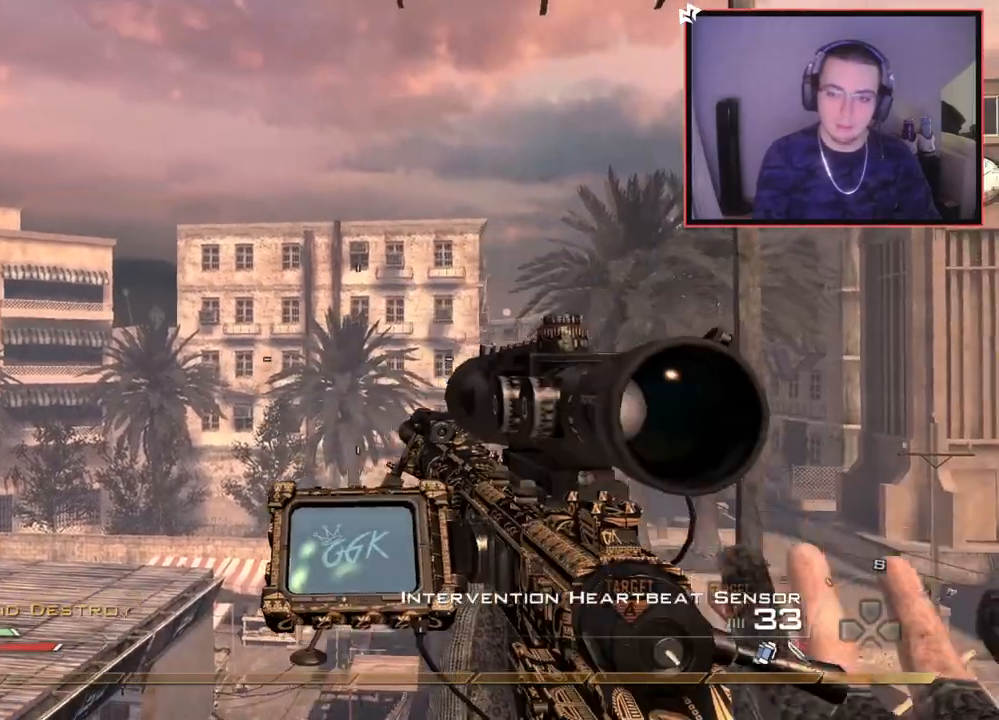
{"buttons": [], "left_stick": "center", "right_stick": "center", "events": [[233, "right_stick", "left"], [250, "left_stick", "down"], [317, "right_stick", "center"], [400, "CIRCLE", "down"], [417, "left_stick", "center"], [483, "CIRCLE", "up"]]}
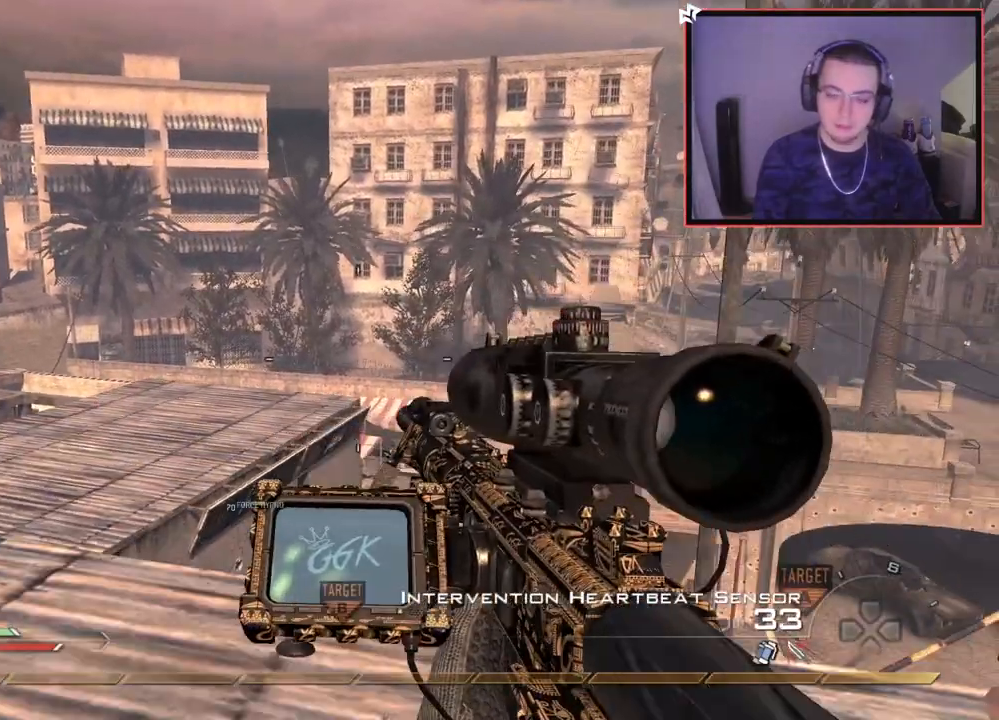
{"buttons": [], "left_stick": "center", "right_stick": "center", "events": [[50, "CROSS", "down"], [150, "CROSS", "up"], [400, "CIRCLE", "down"], [484, "CIRCLE", "up"]]}
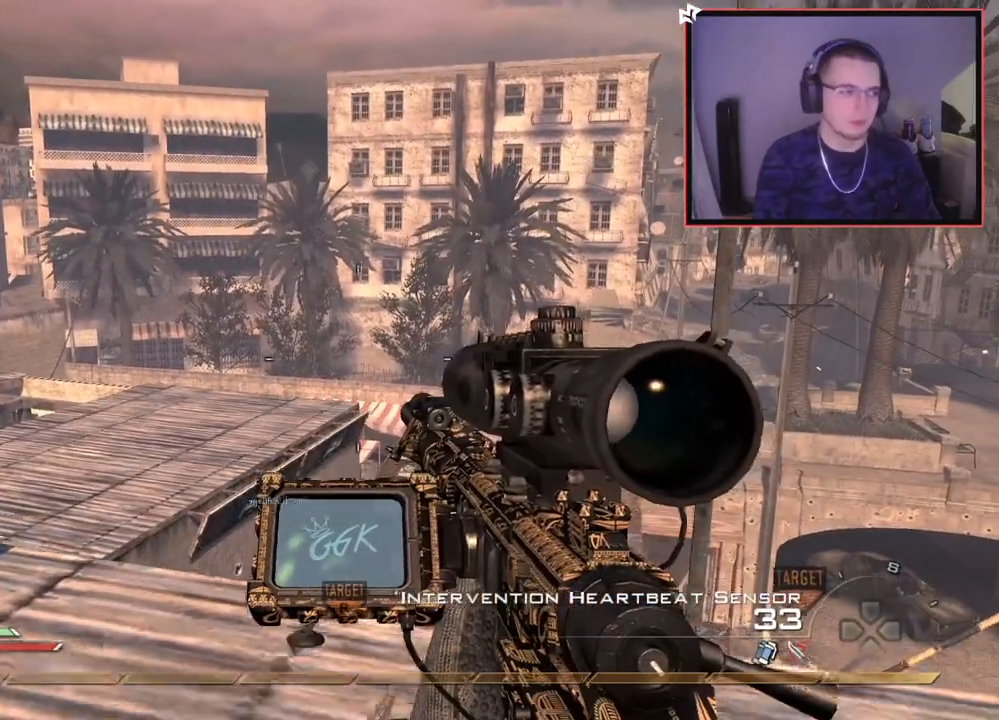
{"buttons": ["R2"], "left_stick": "center", "right_stick": "center", "events": [[66, "CROSS", "down"], [100, "left_stick", "down-left"], [150, "CROSS", "up"], [250, "left_stick", "center"], [250, "right_stick", "right"], [300, "right_stick", "center"], [417, "R2", "down"], [417, "SQUARE", "down"], [500, "SQUARE", "up"]]}
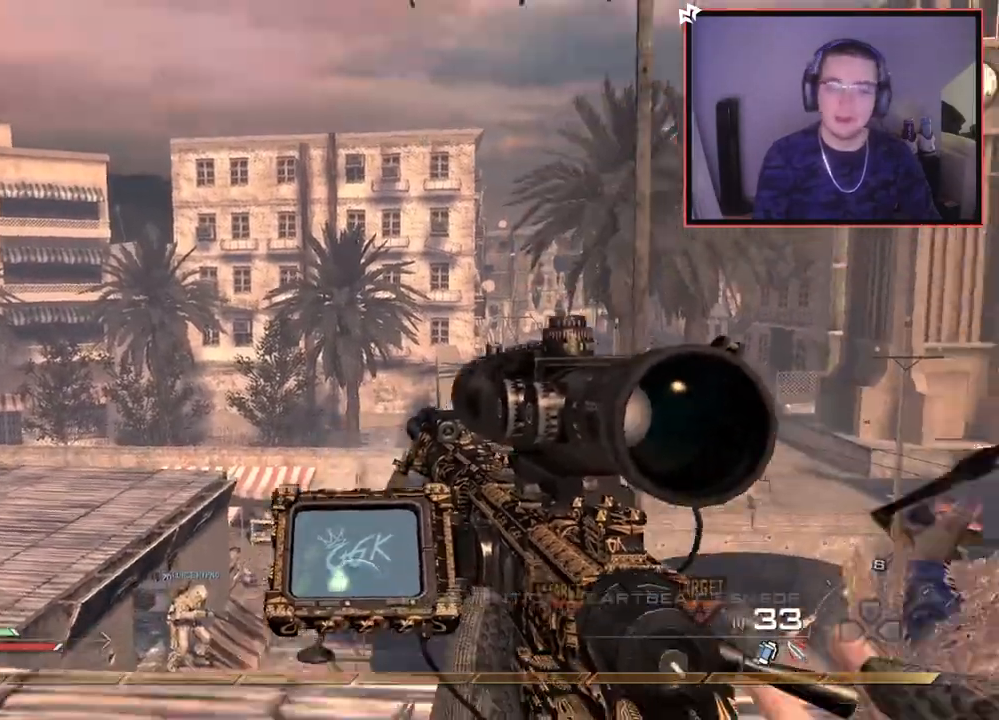
{"buttons": [], "left_stick": "center", "right_stick": "center", "events": [[17, "R2", "up"], [217, "TRIANGLE", "down"], [284, "TRIANGLE", "up"], [334, "TRIANGLE", "down"], [434, "TRIANGLE", "up"]]}
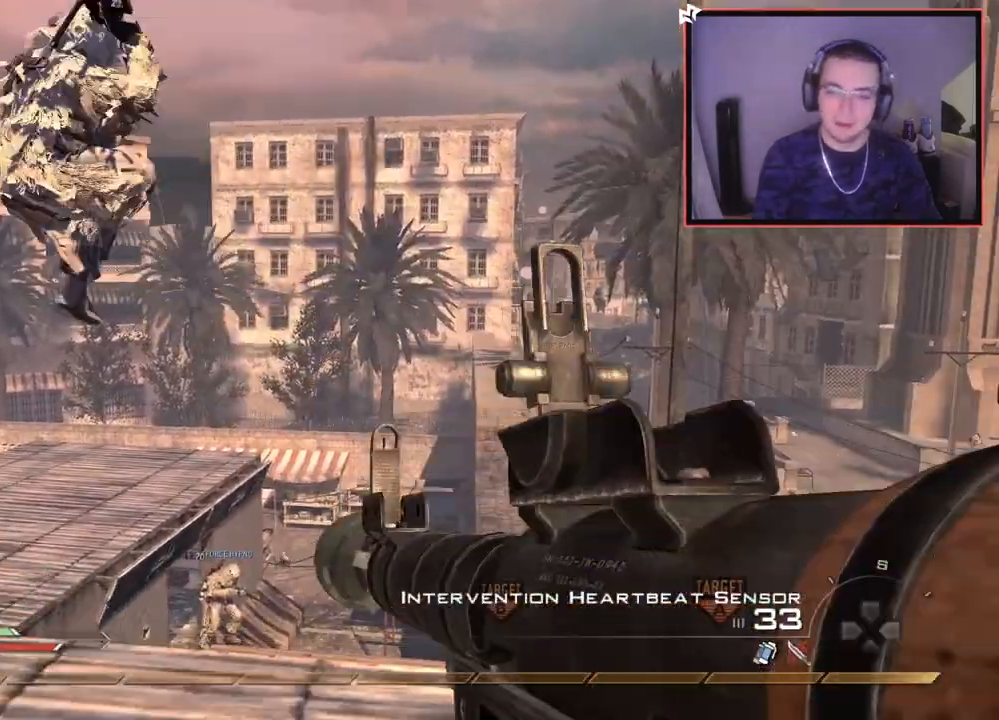
{"buttons": ["R2"], "left_stick": "center", "right_stick": "center", "events": [[100, "TRIANGLE", "down"], [183, "TRIANGLE", "up"], [450, "R2", "down"]]}
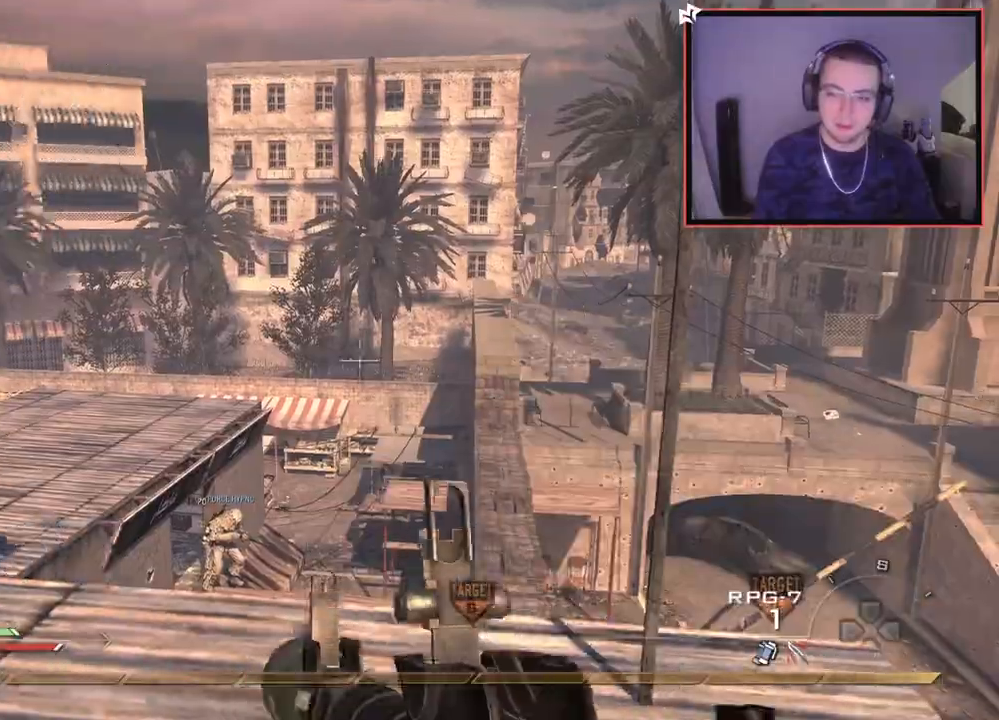
{"buttons": [], "left_stick": "up-left", "right_stick": "left", "events": [[17, "left_stick", "up"], [83, "L3", "down"], [117, "TRIANGLE", "down"], [184, "right_stick", "down-left"], [217, "TRIANGLE", "up"], [250, "CROSS", "down"], [250, "L3", "up"], [300, "R2", "up"], [434, "right_stick", "left"], [484, "left_stick", "up-left"], [501, "CROSS", "up"]]}
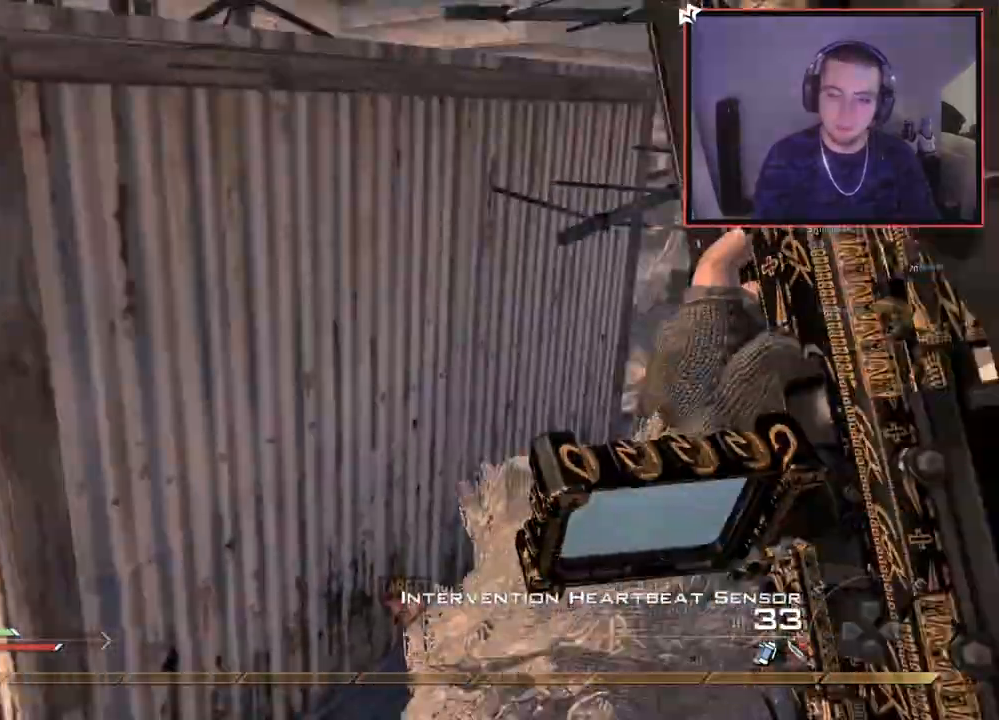
{"buttons": [], "left_stick": "center", "right_stick": "left", "events": [[33, "TRIANGLE", "down"], [83, "TRIANGLE", "up"], [133, "TRIANGLE", "down"], [166, "R2", "down"], [200, "left_stick", "center"], [216, "SQUARE", "down"], [216, "TRIANGLE", "up"], [250, "SQUARE", "up"], [367, "R2", "up"]]}
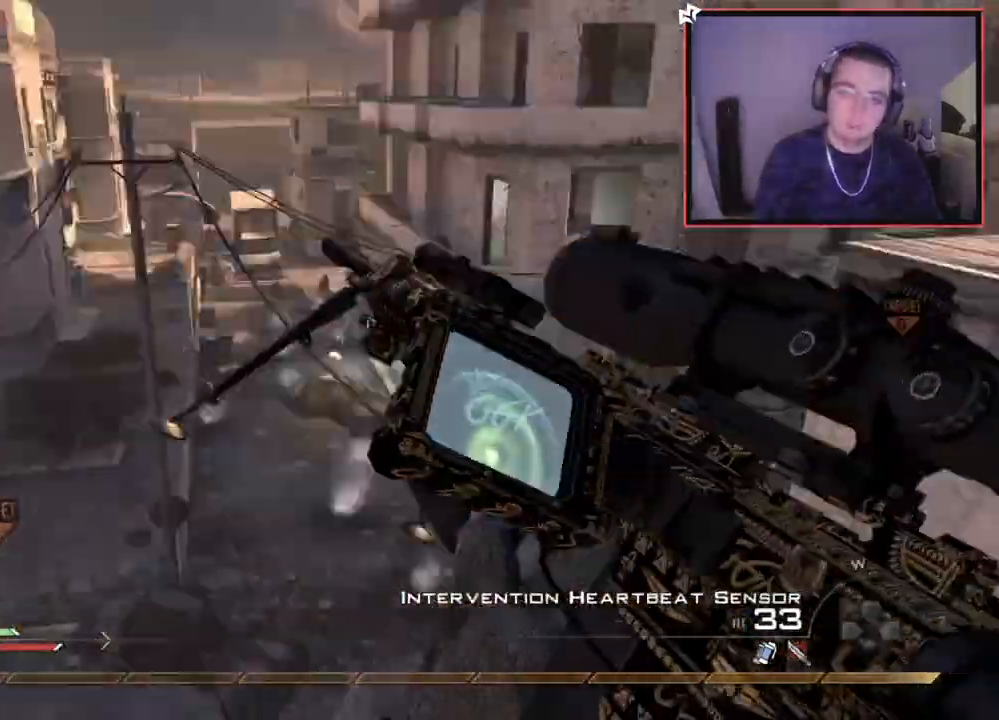
{"buttons": ["R1", "R2"], "left_stick": "center", "right_stick": "center", "events": [[100, "TRIANGLE", "down"], [167, "TRIANGLE", "up"], [217, "TRIANGLE", "down"], [284, "TRIANGLE", "up"], [350, "R2", "down"], [384, "R1", "down"], [400, "right_stick", "center"]]}
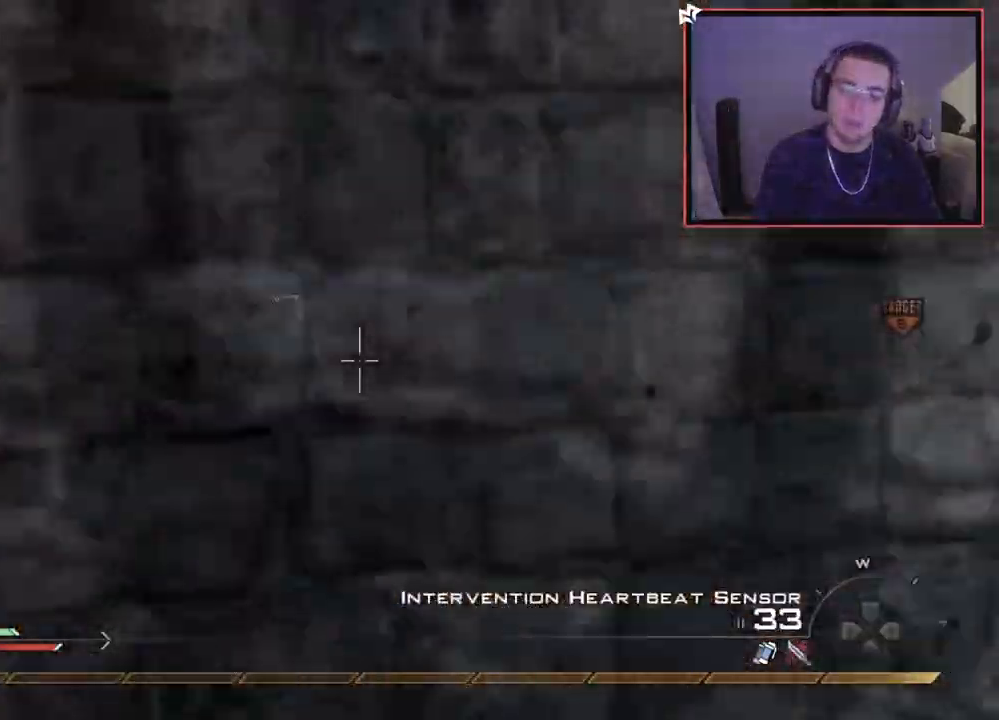
{"buttons": ["TRIANGLE", "R1"], "left_stick": "down-right", "right_stick": "center", "events": [[66, "R2", "up"], [216, "left_stick", "down-right"], [467, "TRIANGLE", "down"]]}
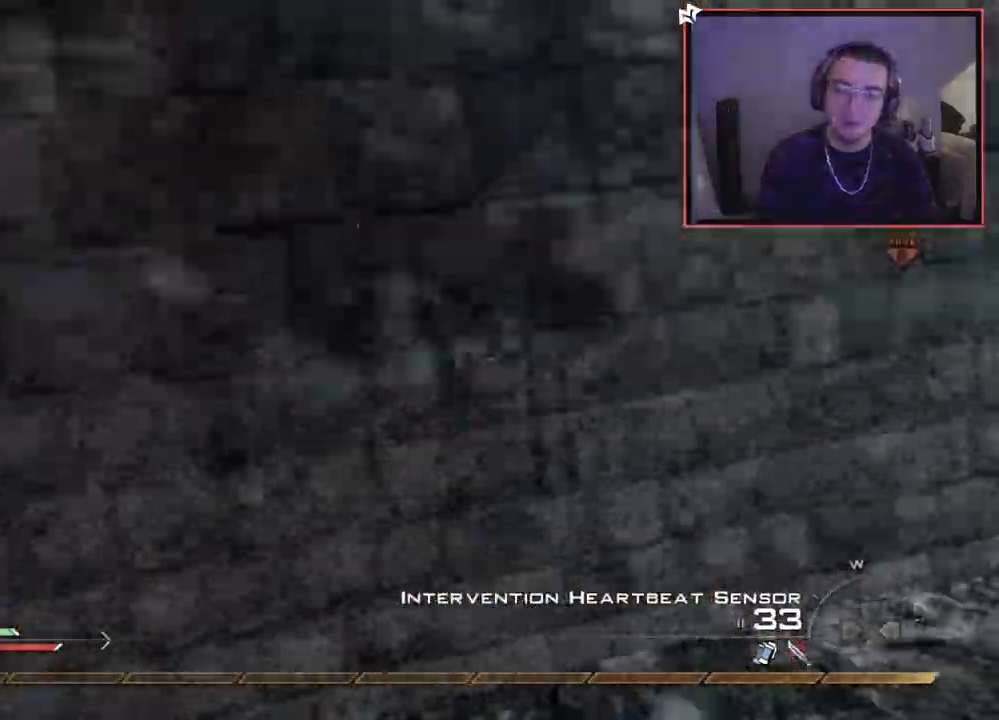
{"buttons": ["L3"], "left_stick": "up", "right_stick": "center", "events": [[50, "TRIANGLE", "up"], [83, "R1", "up"], [150, "right_stick", "right"], [234, "left_stick", "up-right"], [317, "left_stick", "up"], [334, "L3", "down"], [400, "right_stick", "center"]]}
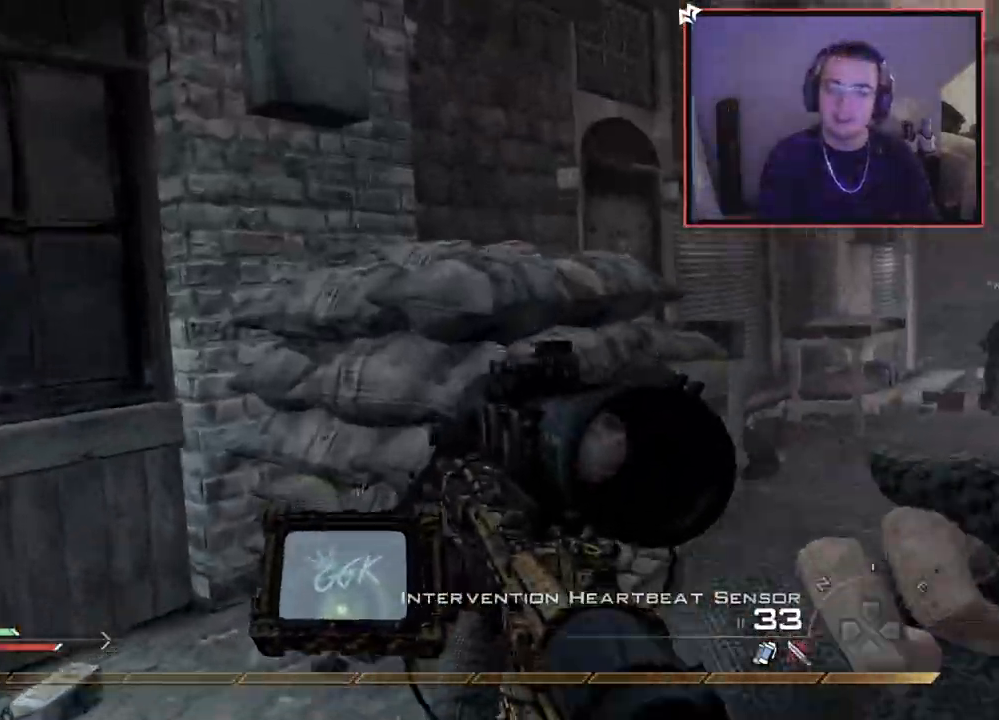
{"buttons": [], "left_stick": "up", "right_stick": "up-left", "events": [[50, "right_stick", "right"], [100, "L3", "up"], [233, "right_stick", "center"], [500, "right_stick", "up-left"]]}
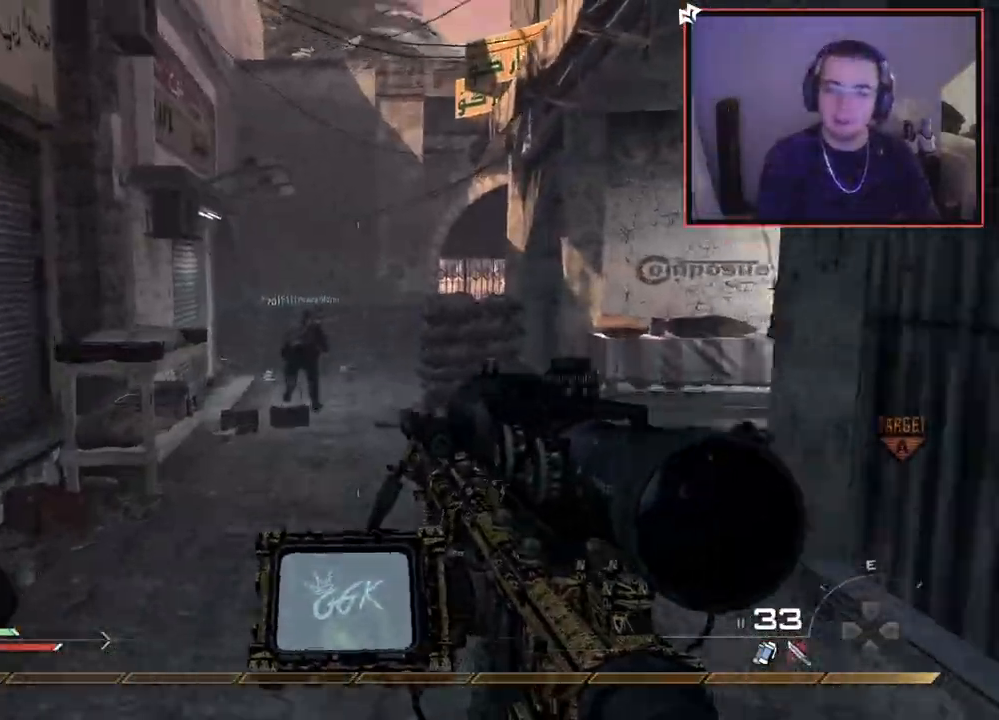
{"buttons": ["R1"], "left_stick": "down", "right_stick": "center", "events": [[50, "right_stick", "center"], [150, "right_stick", "up-right"], [200, "CROSS", "down"], [250, "left_stick", "down-left"], [284, "R1", "down"], [317, "CROSS", "up"], [367, "left_stick", "down"], [467, "right_stick", "center"]]}
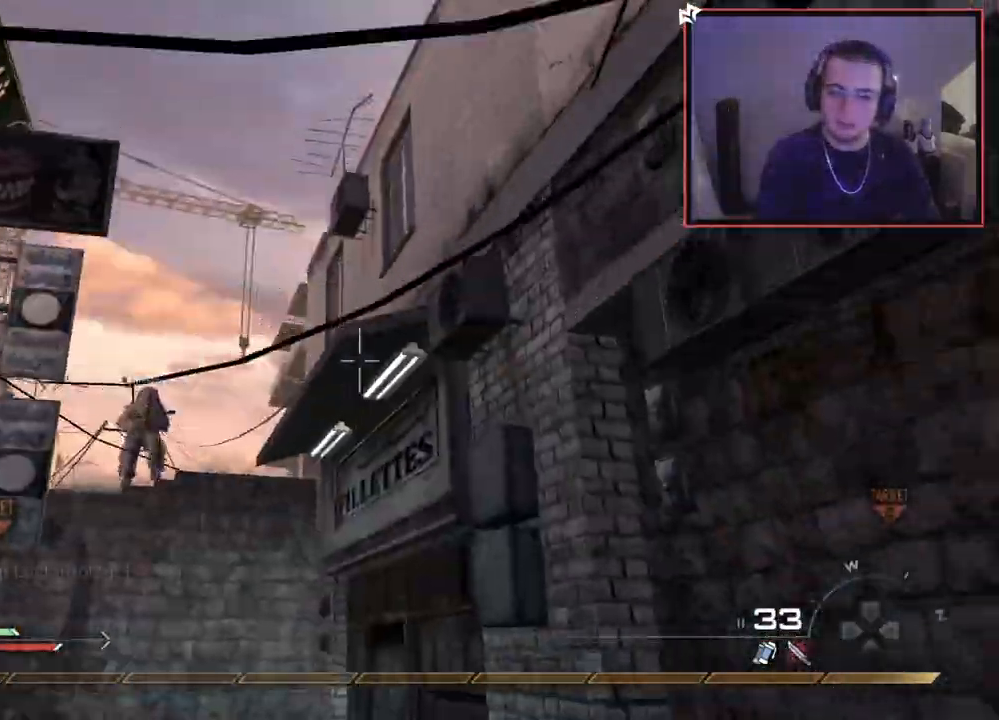
{"buttons": ["R1"], "left_stick": "up", "right_stick": "center", "events": [[133, "left_stick", "down-left"], [216, "right_stick", "up-left"], [300, "left_stick", "up"], [300, "right_stick", "center"]]}
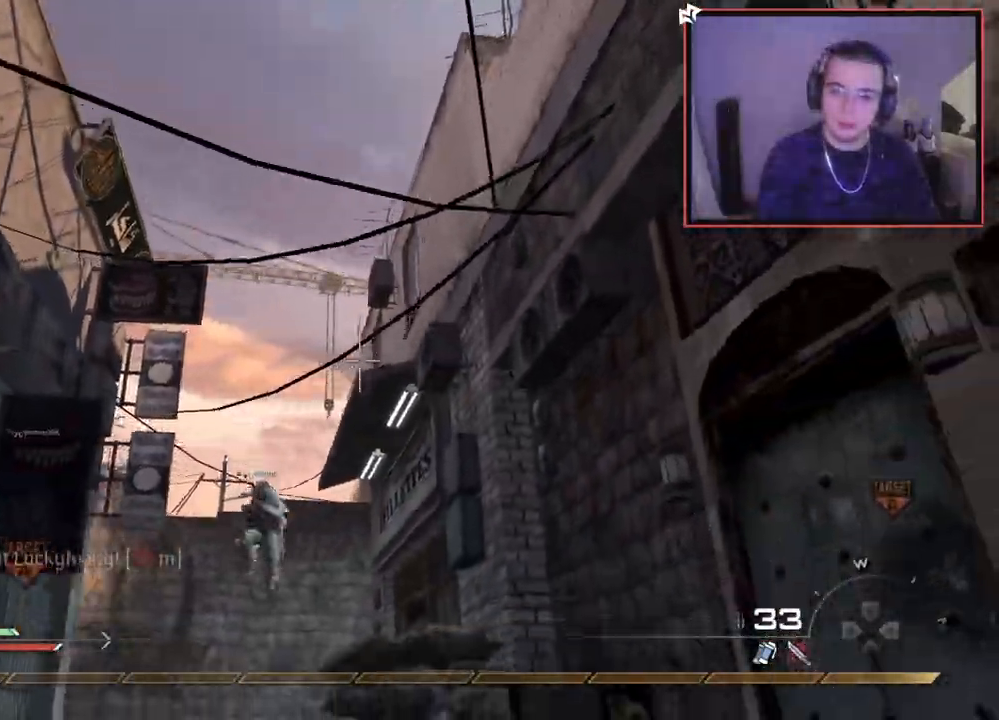
{"buttons": [], "left_stick": "down", "right_stick": "center", "events": [[100, "R1", "up"], [250, "right_stick", "up-left"], [334, "right_stick", "center"], [417, "left_stick", "center"], [484, "left_stick", "down"]]}
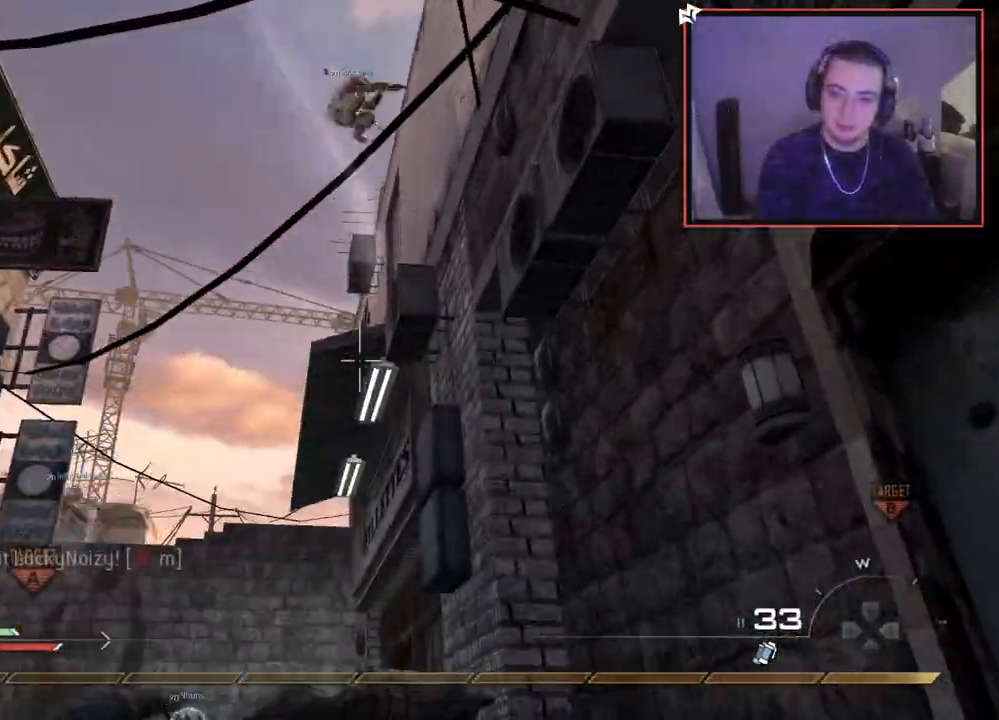
{"buttons": ["L3"], "left_stick": "up", "right_stick": "right", "events": [[283, "left_stick", "down-right"], [300, "right_stick", "right"], [417, "left_stick", "up-right"], [500, "L3", "down"], [500, "left_stick", "up"]]}
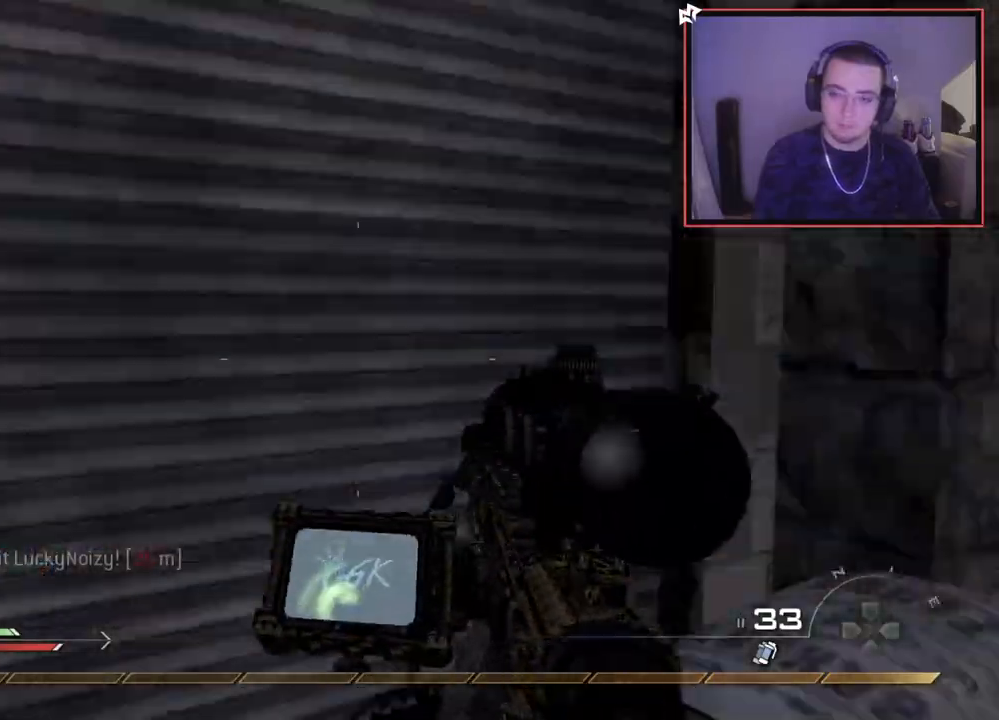
{"buttons": [], "left_stick": "up-right", "right_stick": "center", "events": [[67, "right_stick", "center"], [267, "L3", "up"], [300, "right_stick", "right"], [367, "left_stick", "up-right"], [417, "right_stick", "center"]]}
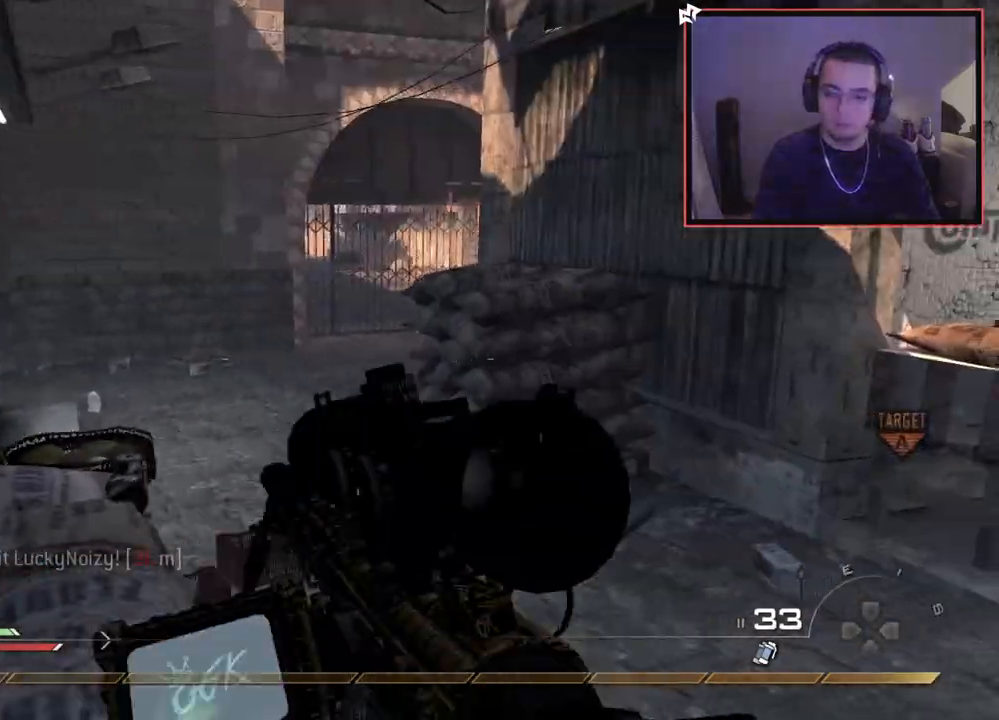
{"buttons": ["L3"], "left_stick": "up", "right_stick": "center", "events": [[216, "right_stick", "left"], [250, "left_stick", "up"], [300, "L3", "down"], [317, "right_stick", "center"]]}
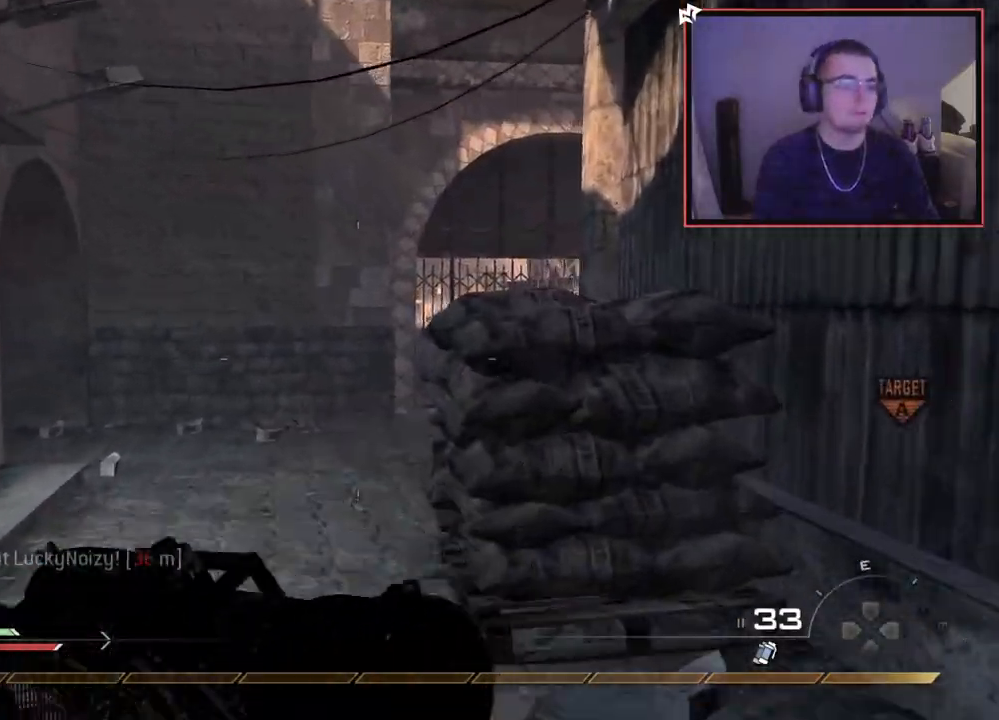
{"buttons": [], "left_stick": "up", "right_stick": "center", "events": [[100, "L3", "up"], [234, "right_stick", "left"], [334, "right_stick", "center"]]}
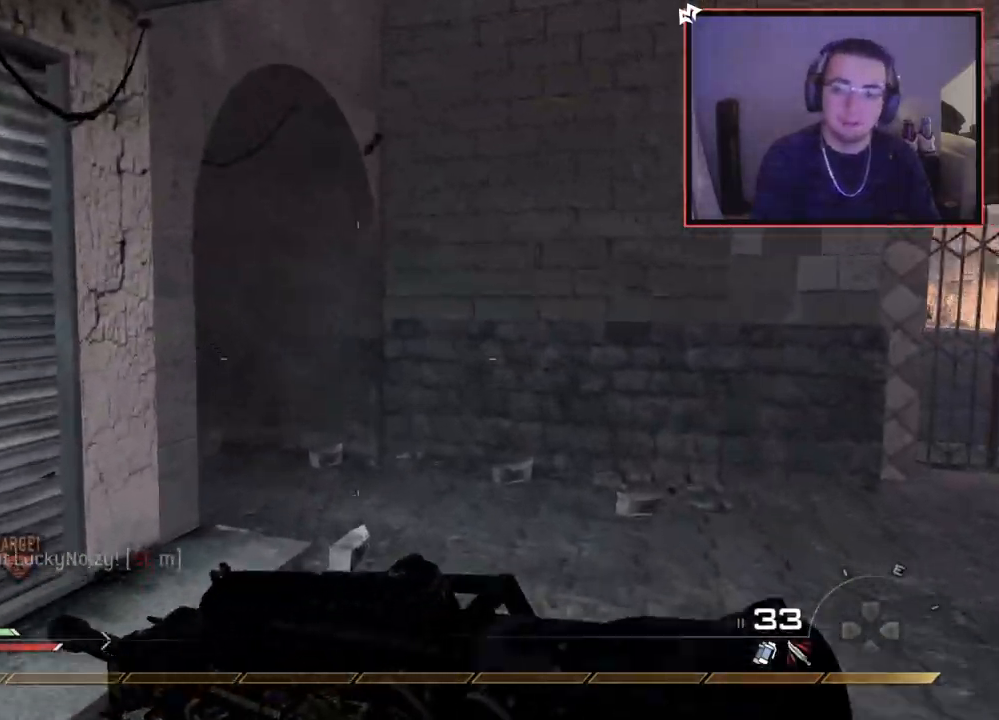
{"buttons": [], "left_stick": "up", "right_stick": "left", "events": [[200, "CROSS", "down"], [233, "SQUARE", "down"], [300, "CROSS", "up"], [300, "SQUARE", "up"], [417, "right_stick", "left"]]}
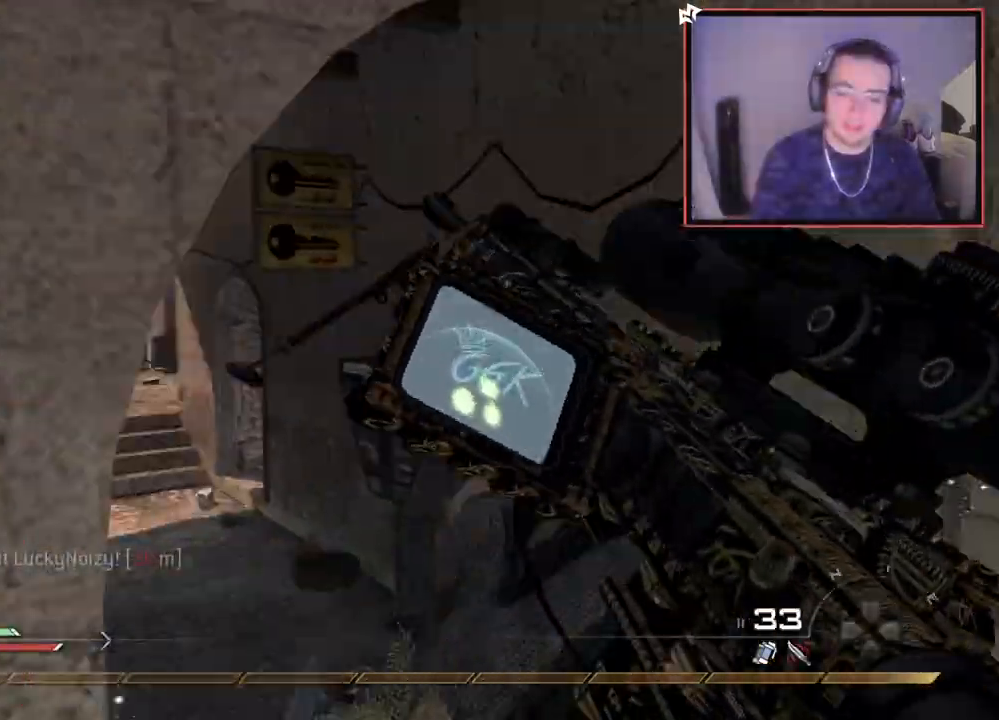
{"buttons": [], "left_stick": "up", "right_stick": "center", "events": [[67, "right_stick", "center"]]}
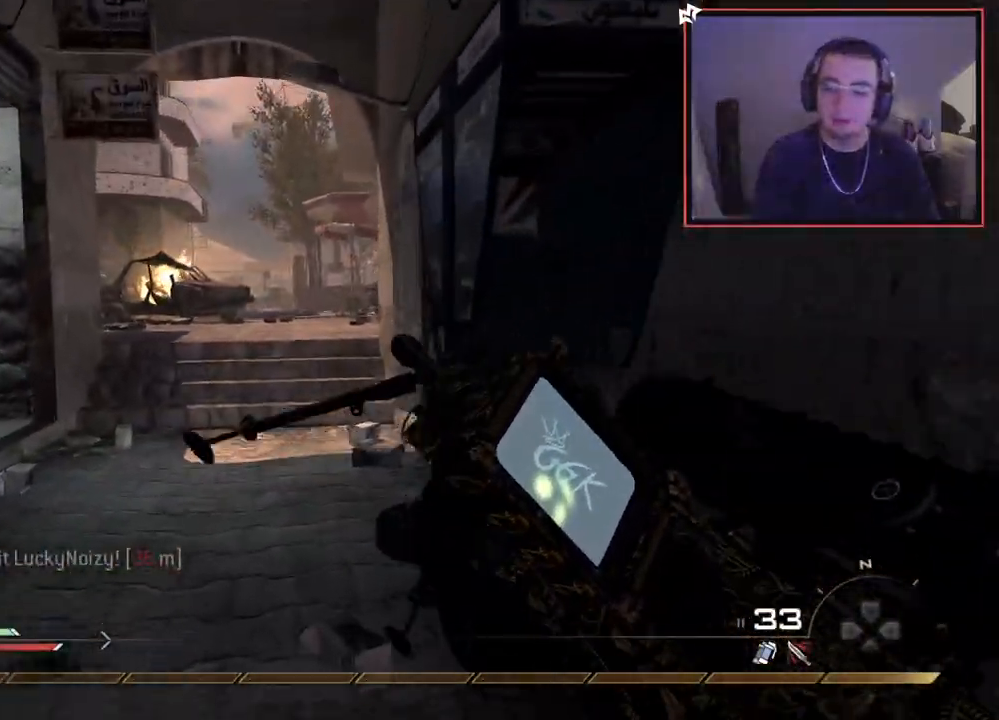
{"buttons": [], "left_stick": "up", "right_stick": "right", "events": [[250, "L3", "down"], [433, "right_stick", "right"], [483, "L3", "up"]]}